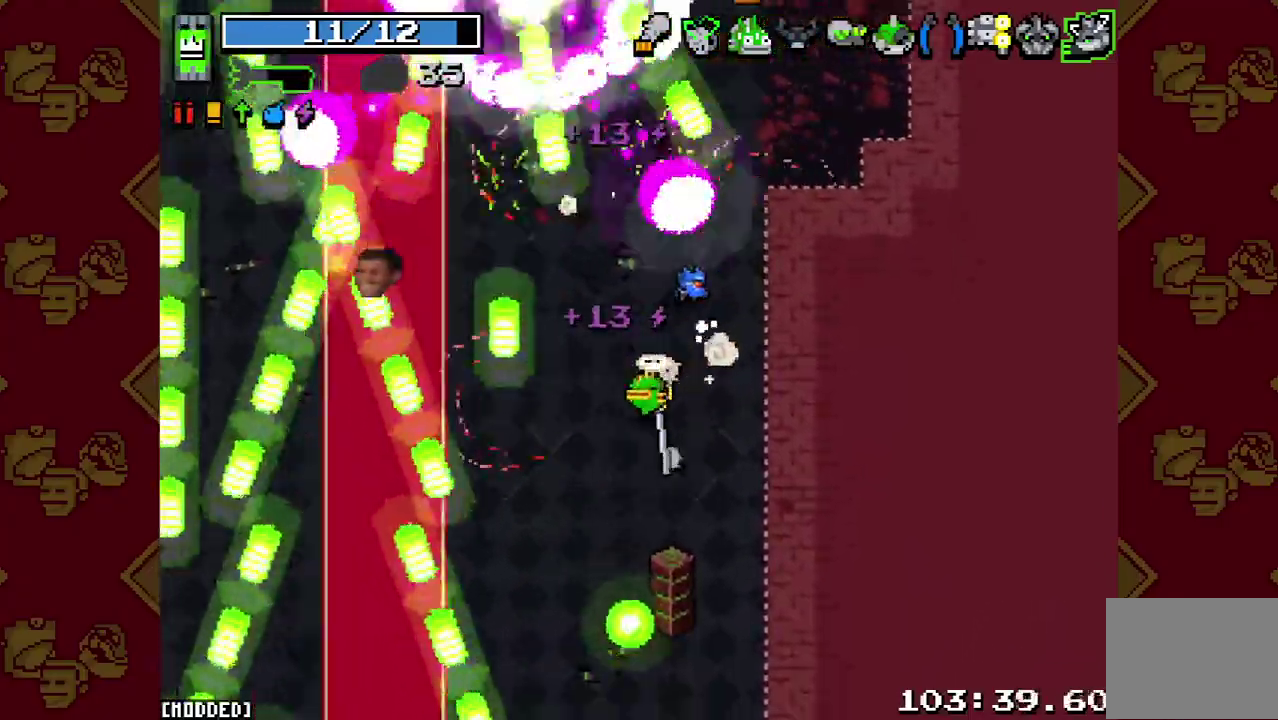
Gameplay with a controller (PlayStation layout); each line is a JSON object with the inputs held at the frame after it. "events" lists button and stick changes between this image and that frame as [ms after this image, input, new state], when the widget could be followed in between. This overlay highlights the sticks when they move; stick clicks (L3 R3) are not distinguishable. Not read: L3.
{"buttons": [], "left_stick": "left", "right_stick": "left", "events": [[167, "L2", "down"], [167, "left_stick", "up-left"], [267, "R2", "down"], [267, "left_stick", "left"], [300, "L2", "up"], [333, "right_stick", "left"], [467, "R2", "up"]]}
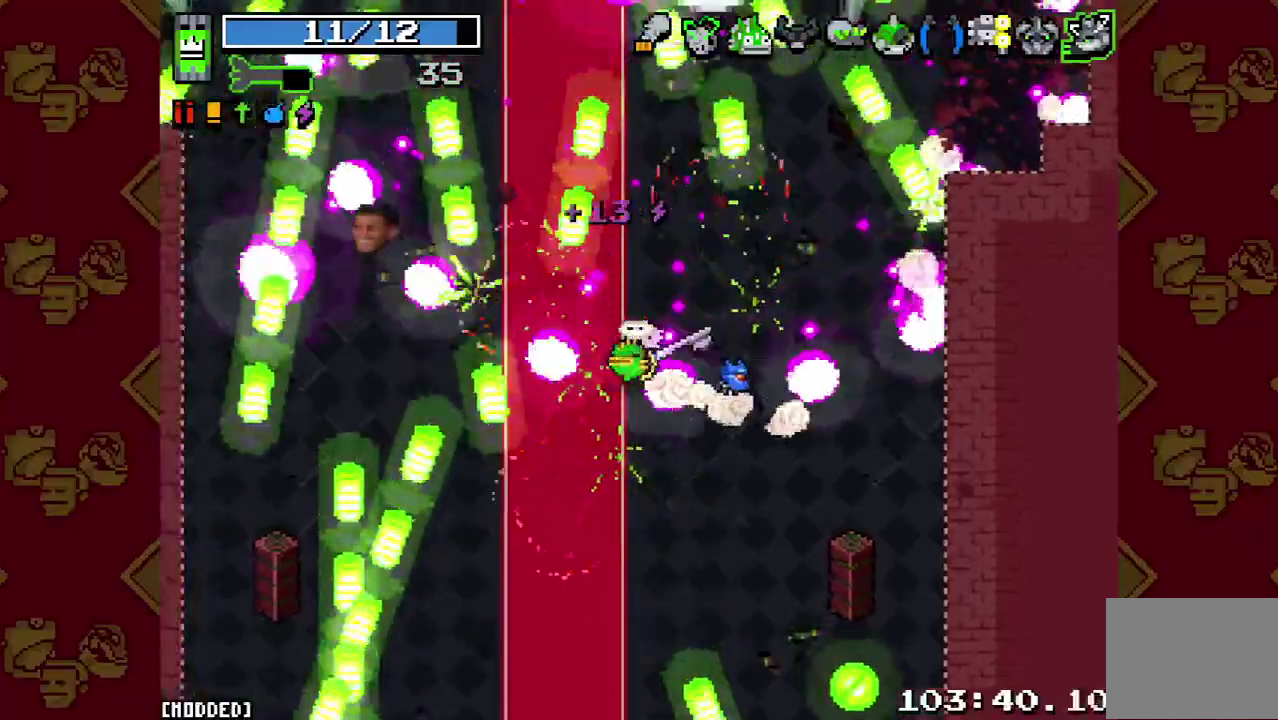
{"buttons": ["L1"], "left_stick": "down-left", "right_stick": "up-left", "events": [[200, "R2", "down"], [200, "right_stick", "up-left"], [300, "left_stick", "down-left"], [333, "R2", "up"], [433, "L1", "down"]]}
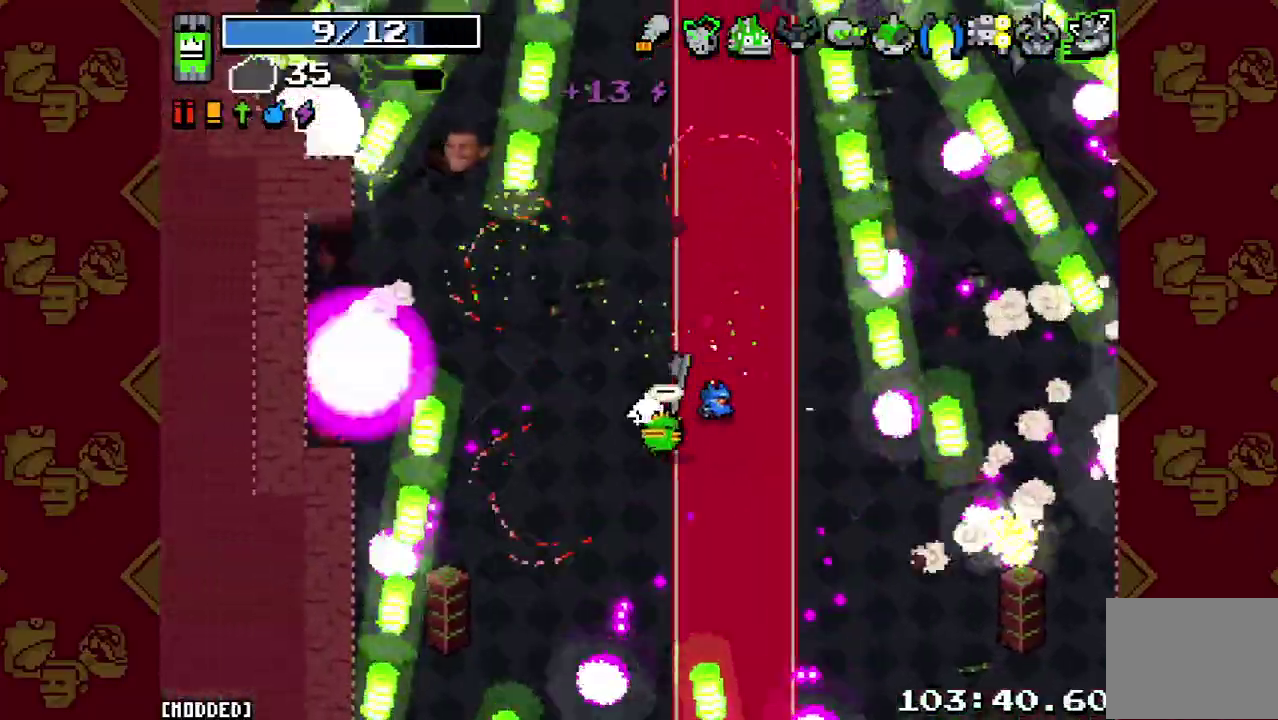
{"buttons": [], "left_stick": "down-right", "right_stick": "up", "events": [[33, "L1", "up"], [300, "left_stick", "down-right"], [300, "right_stick", "up"]]}
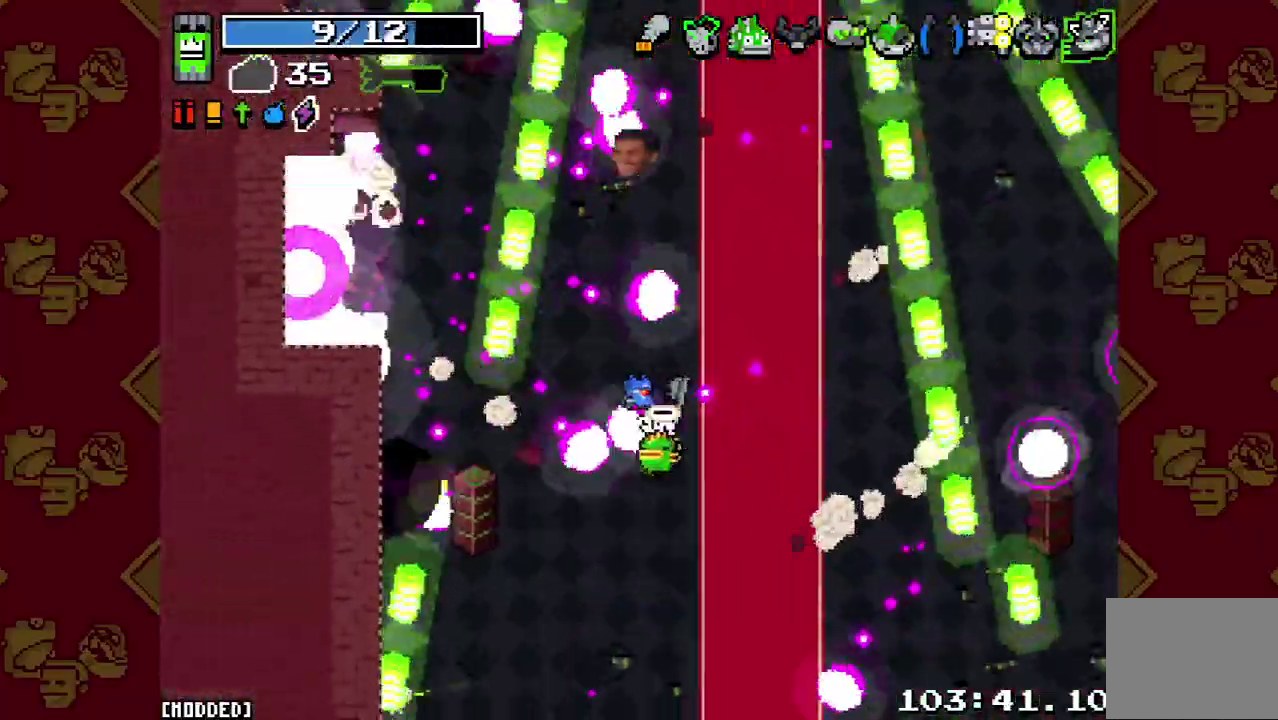
{"buttons": [], "left_stick": "center", "right_stick": "up", "events": [[67, "left_stick", "center"]]}
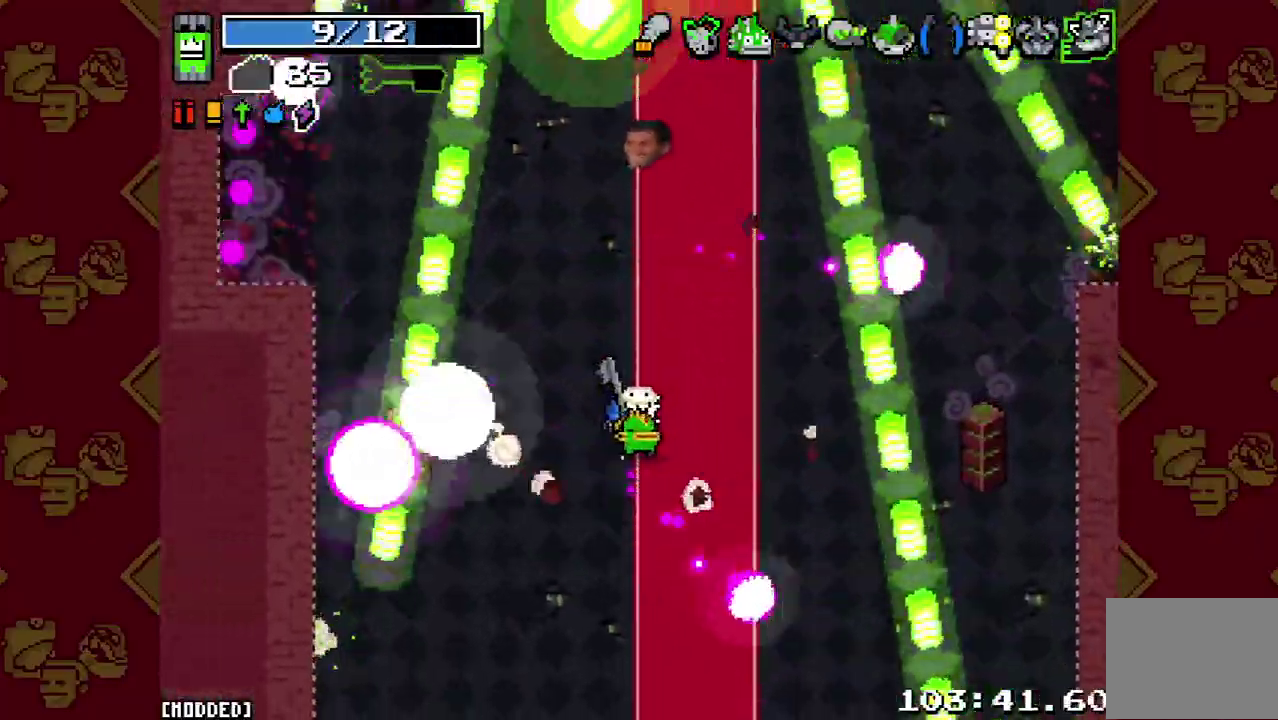
{"buttons": [], "left_stick": "down-left", "right_stick": "up-left", "events": [[33, "left_stick", "up"], [100, "L1", "down"], [233, "L1", "up"], [333, "right_stick", "up-left"], [400, "left_stick", "center"], [467, "left_stick", "down-left"]]}
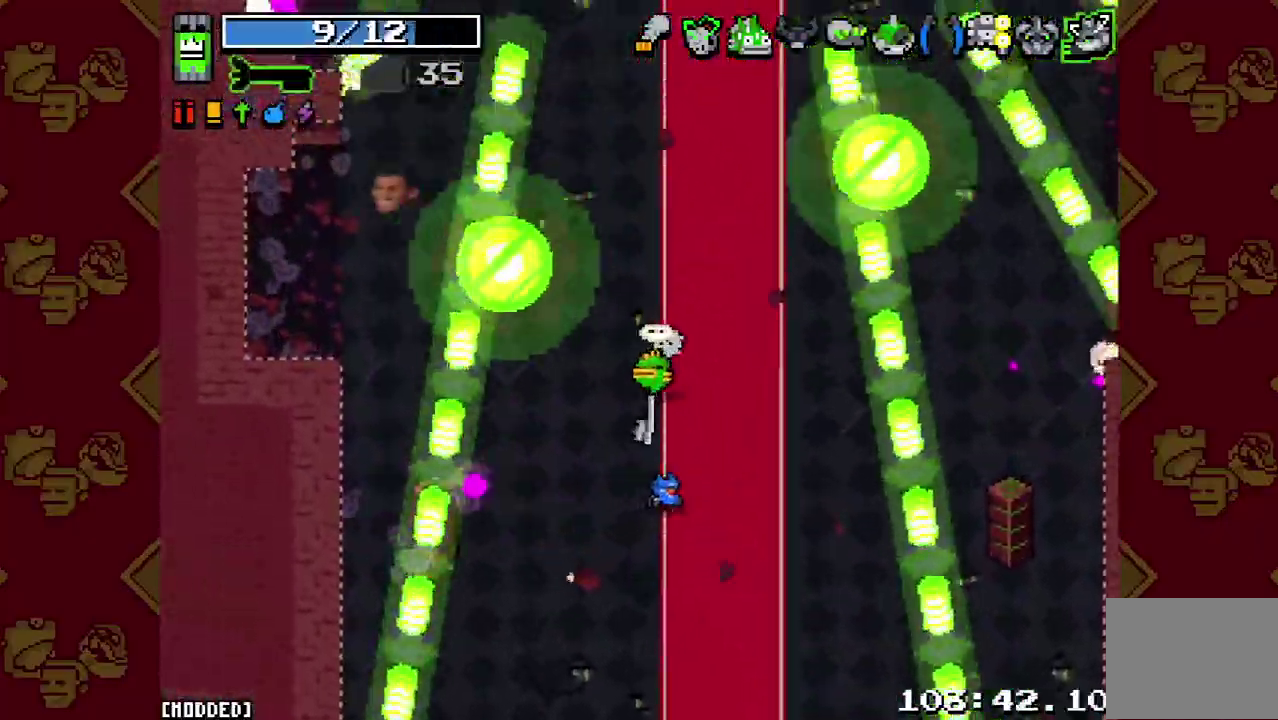
{"buttons": [], "left_stick": "center", "right_stick": "left", "events": [[33, "right_stick", "left"], [167, "left_stick", "down"], [300, "left_stick", "center"]]}
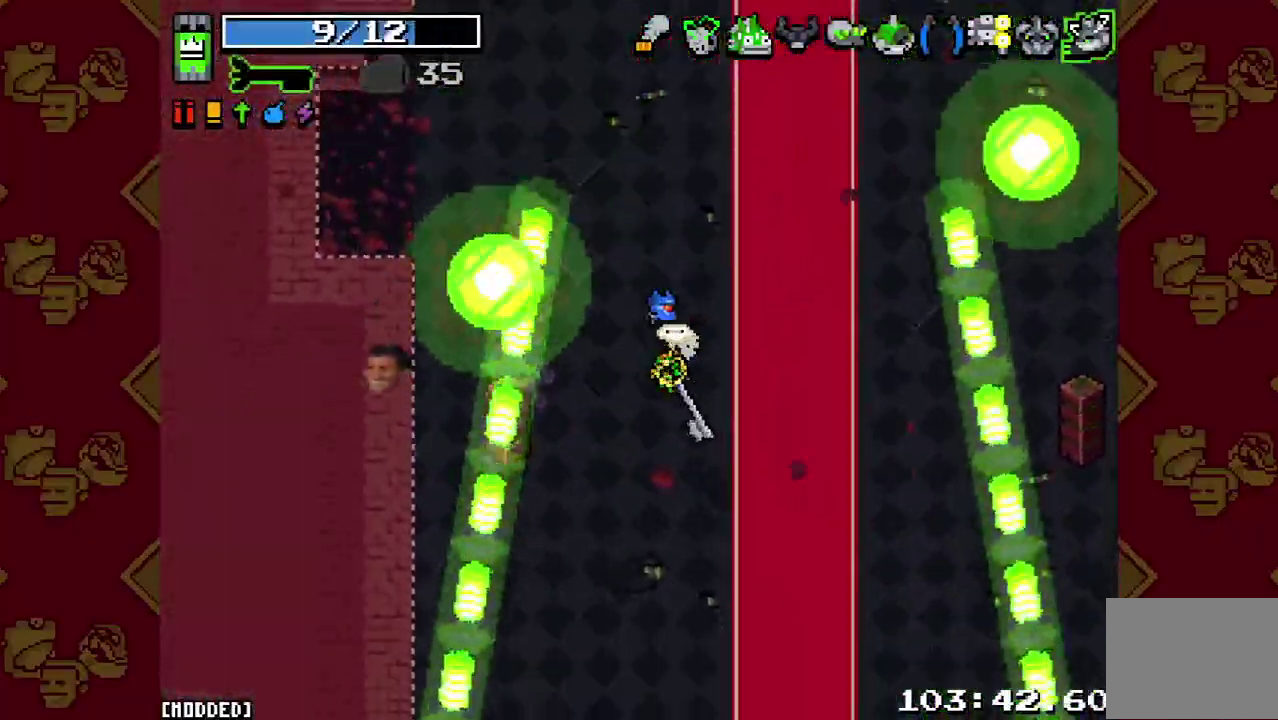
{"buttons": [], "left_stick": "down-right", "right_stick": "up-left", "events": [[33, "left_stick", "down-right"], [67, "R2", "down"], [167, "left_stick", "down"], [233, "R2", "up"], [267, "left_stick", "down-left"], [367, "right_stick", "up-left"], [400, "left_stick", "down-right"]]}
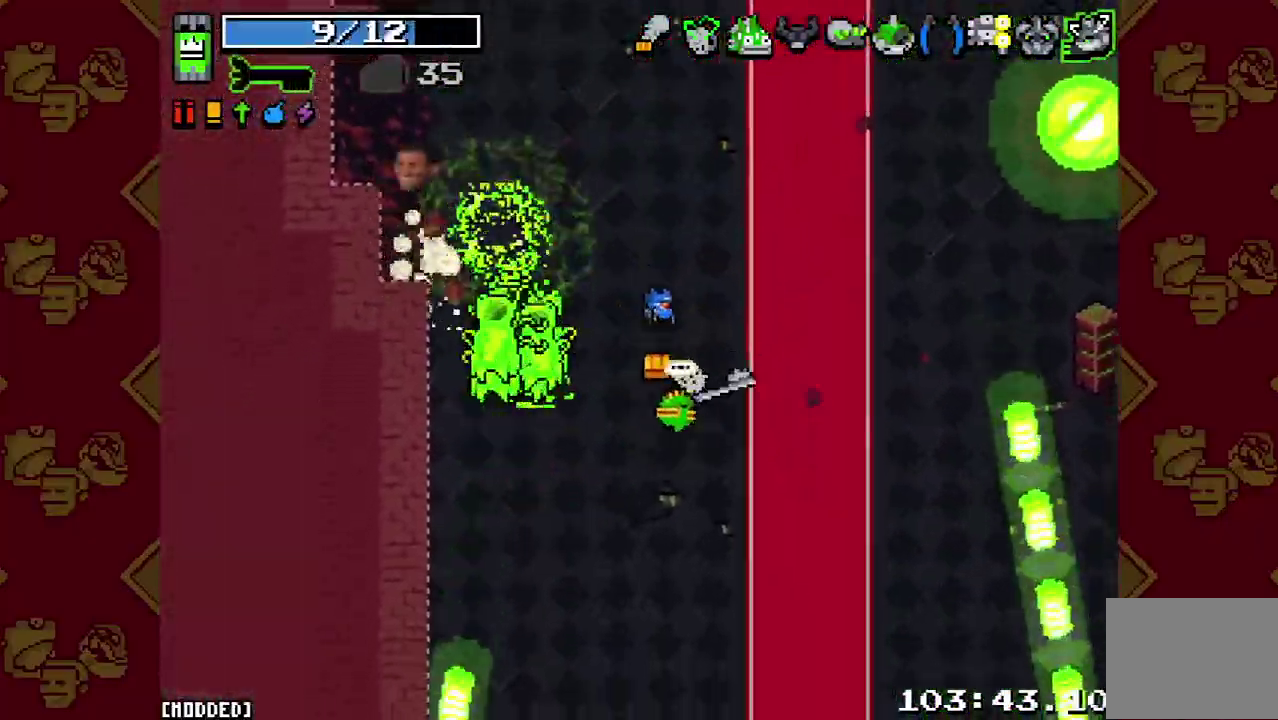
{"buttons": [], "left_stick": "left", "right_stick": "up", "events": [[33, "R2", "down"], [100, "right_stick", "up"], [167, "R2", "up"], [200, "L1", "down"], [300, "L1", "up"], [367, "R2", "down"], [433, "left_stick", "left"], [467, "R2", "up"]]}
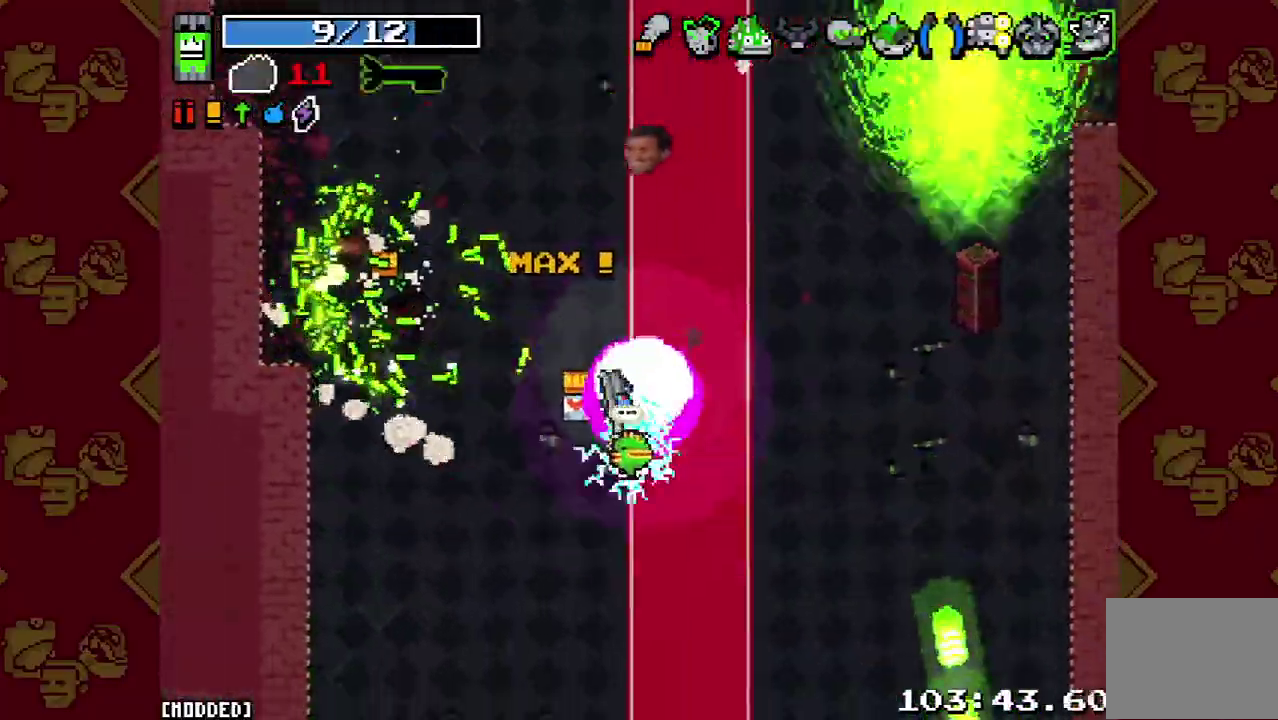
{"buttons": [], "left_stick": "up-left", "right_stick": "up", "events": [[67, "R2", "down"], [167, "R2", "up"], [200, "L1", "down"], [233, "left_stick", "up-left"], [300, "L1", "up"]]}
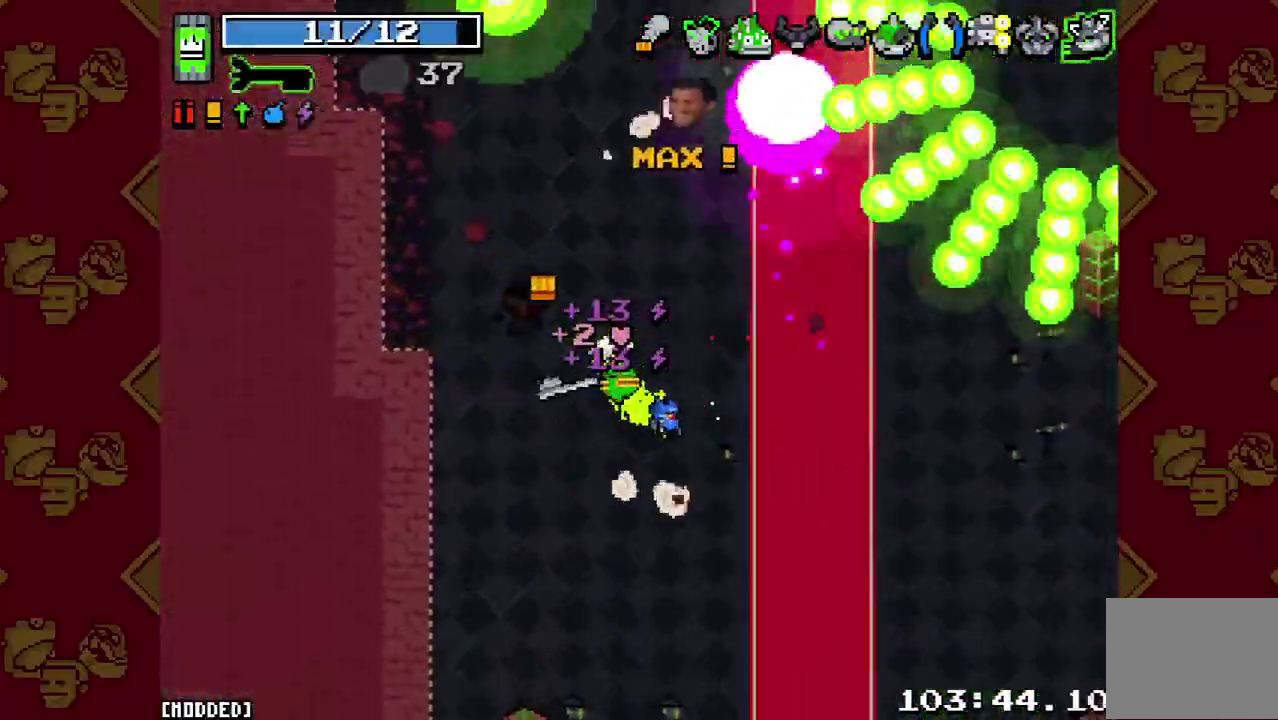
{"buttons": ["R2"], "left_stick": "right", "right_stick": "up-right", "events": [[33, "right_stick", "up-right"], [67, "left_stick", "up-right"], [167, "left_stick", "right"], [333, "L2", "down"], [400, "R2", "down"], [500, "L2", "up"]]}
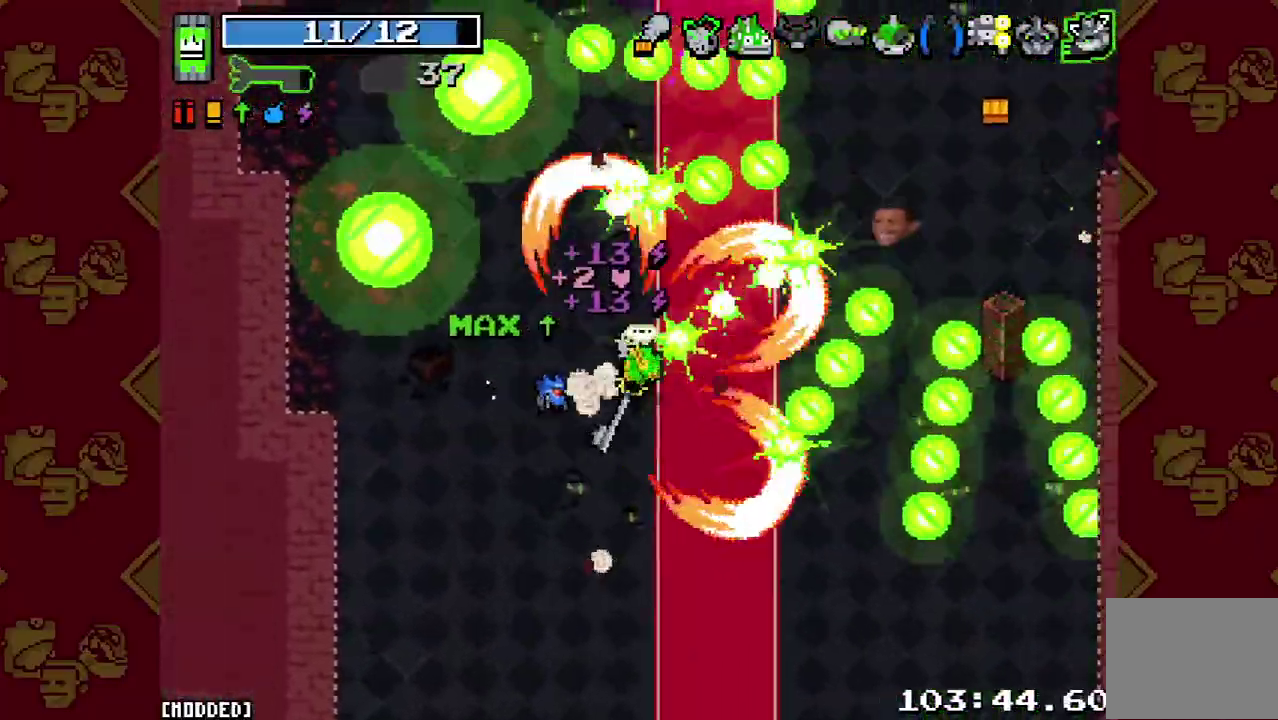
{"buttons": ["L2"], "left_stick": "left", "right_stick": "left"}
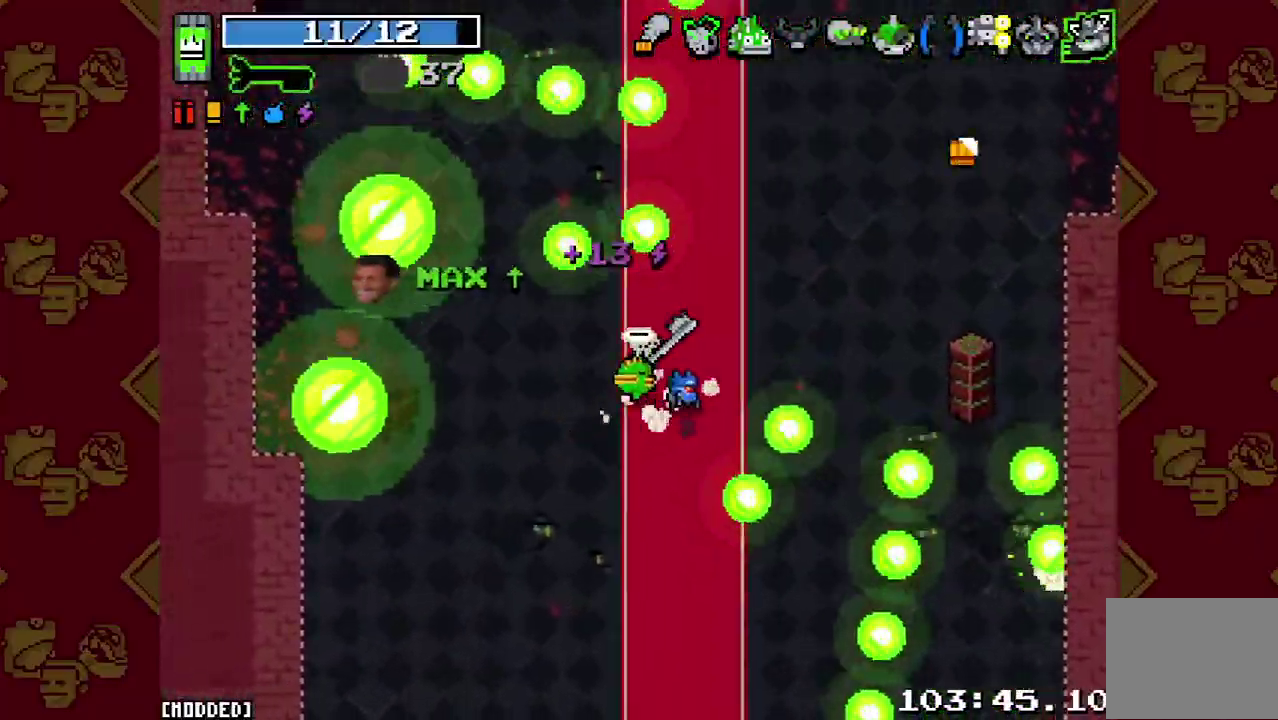
{"buttons": [], "left_stick": "down-right", "right_stick": "left"}
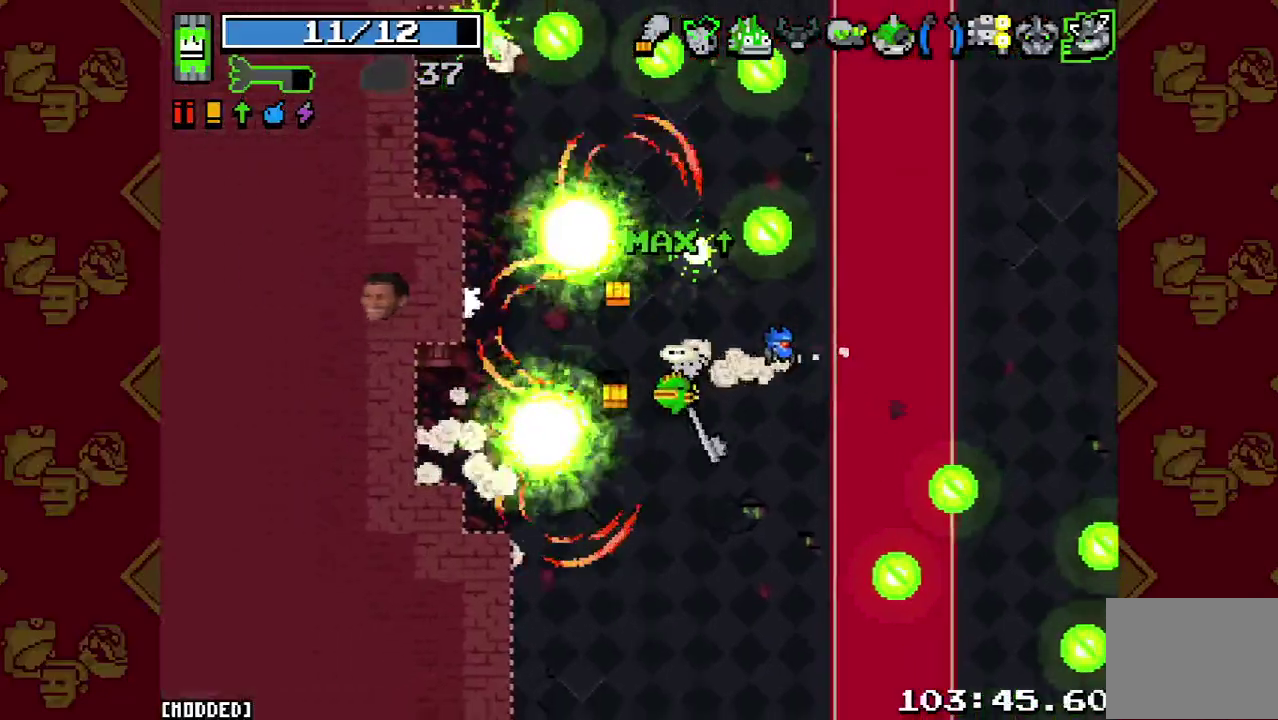
{"buttons": [], "left_stick": "up-right", "right_stick": "up", "events": [[33, "right_stick", "up-left"], [200, "right_stick", "up"], [233, "L1", "down"], [333, "L1", "up"], [467, "left_stick", "up-right"]]}
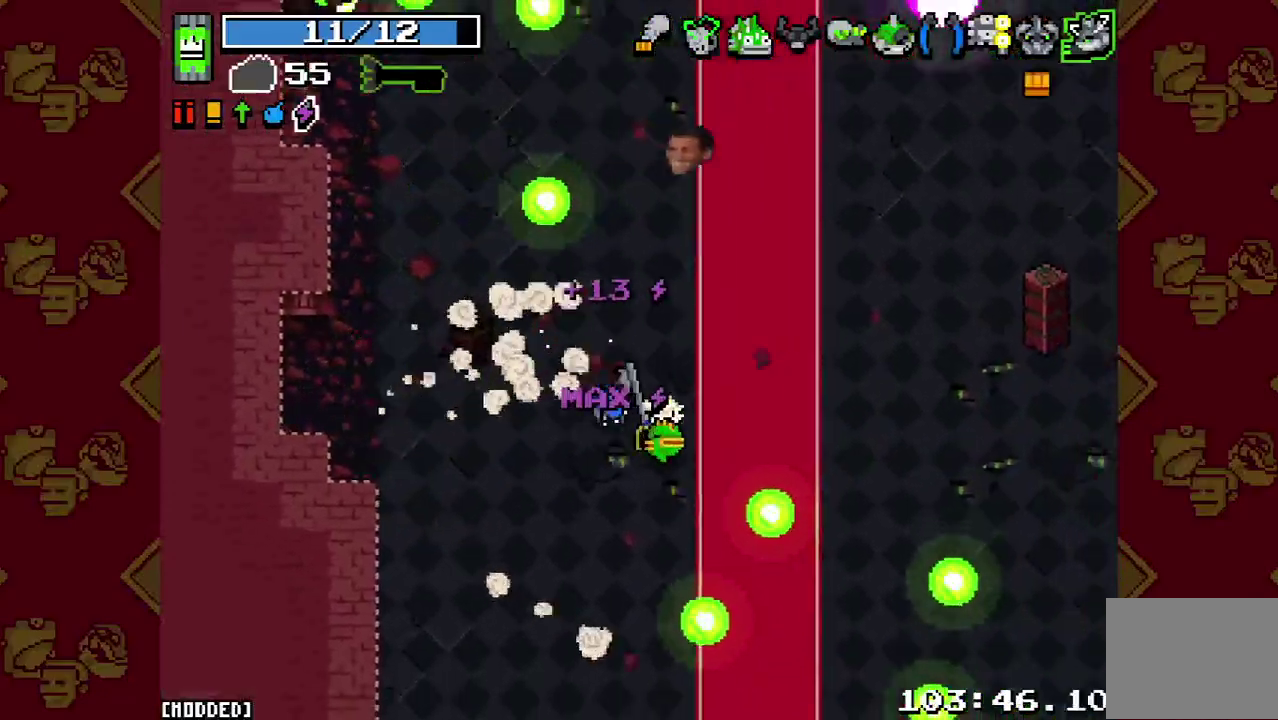
{"buttons": [], "left_stick": "down-right", "right_stick": "down-right", "events": [[100, "right_stick", "up-right"], [167, "left_stick", "down-right"], [267, "right_stick", "right"], [367, "right_stick", "down-right"]]}
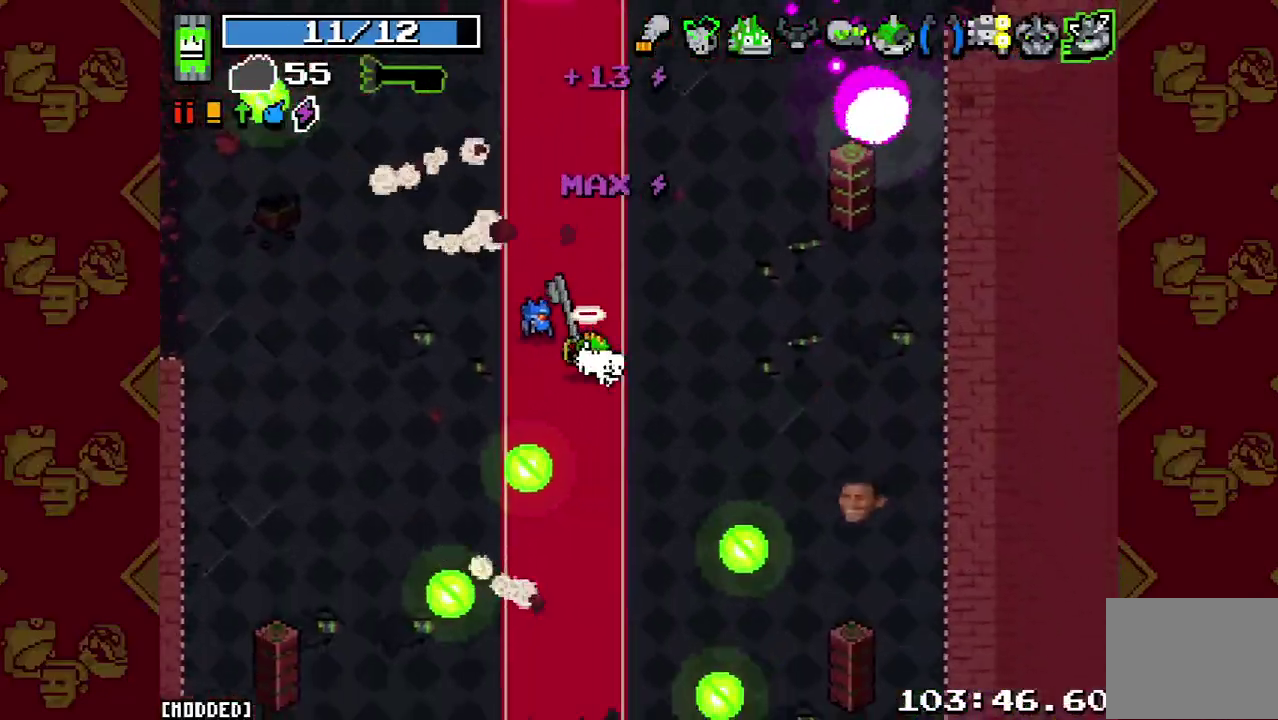
{"buttons": [], "left_stick": "down-right", "right_stick": "up-right", "events": [[100, "right_stick", "right"], [167, "left_stick", "up-right"], [267, "L1", "down"], [267, "right_stick", "up-right"], [367, "L1", "up"], [467, "left_stick", "down-right"]]}
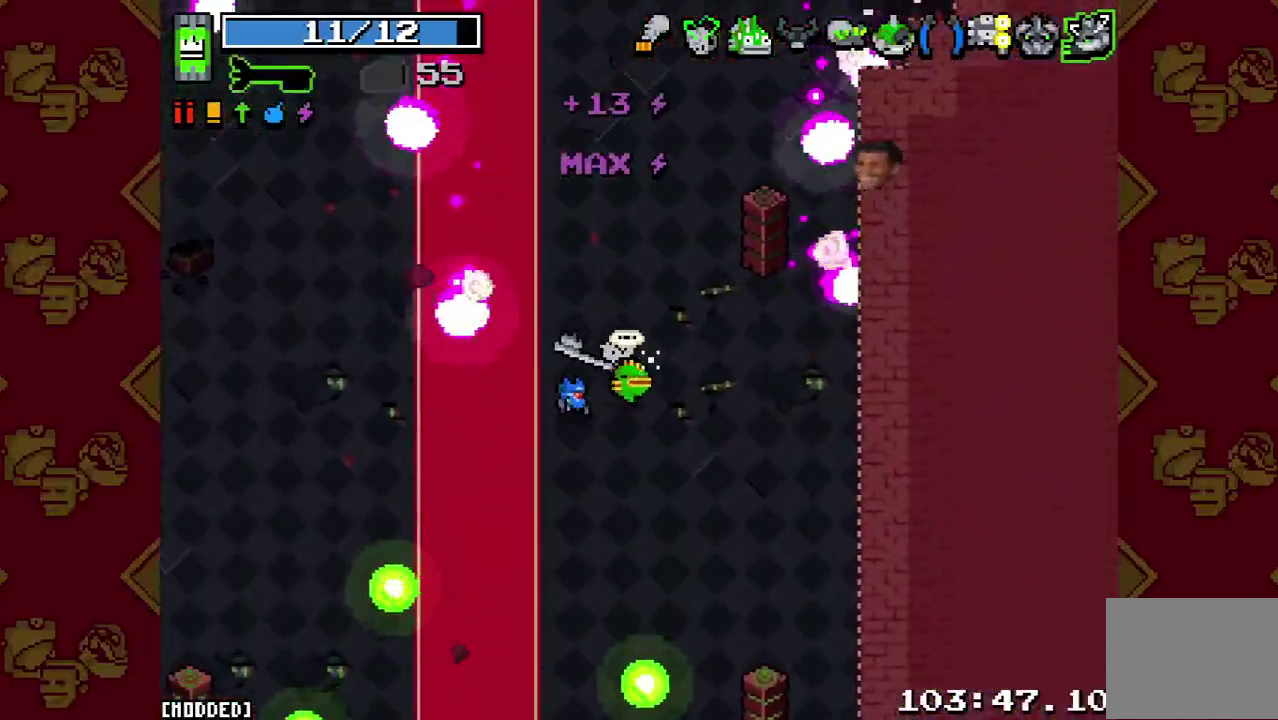
{"buttons": ["R2"], "left_stick": "down", "right_stick": "up", "events": [[33, "R2", "down"], [200, "R2", "up"], [433, "R2", "down"], [433, "right_stick", "up"], [467, "left_stick", "down"]]}
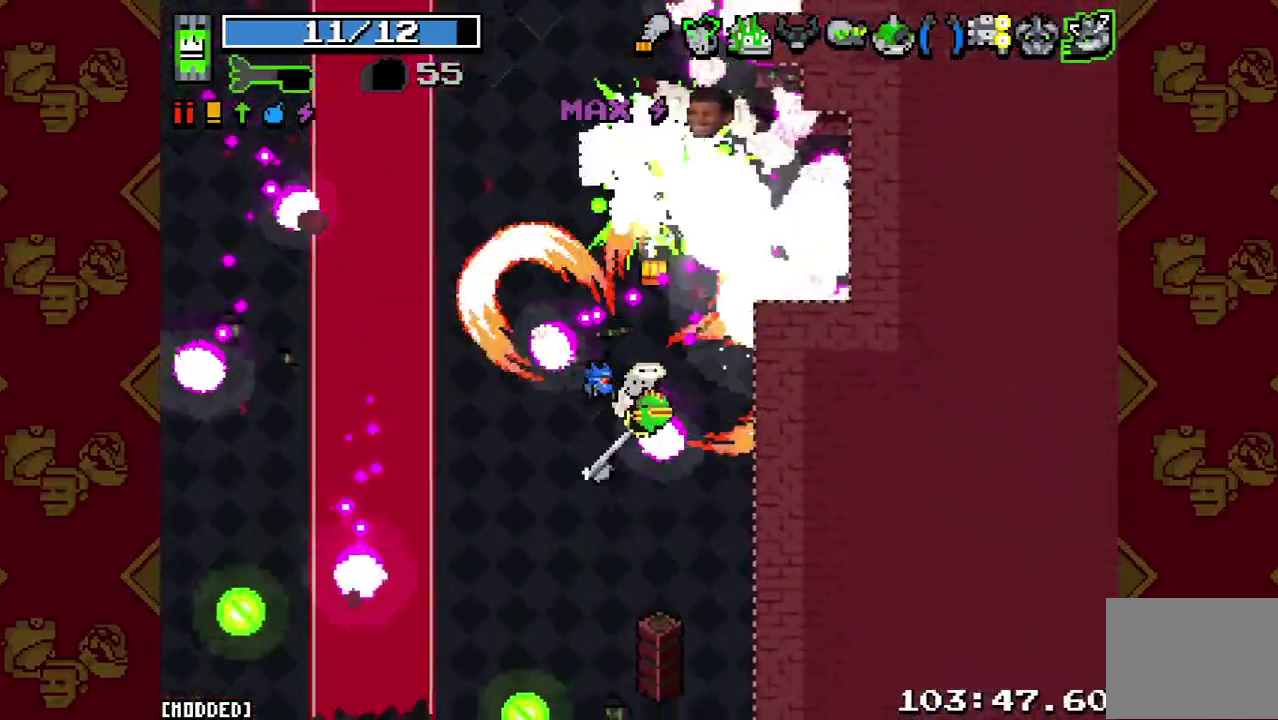
{"buttons": [], "left_stick": "down", "right_stick": "up", "events": [[67, "R2", "up"], [167, "L1", "down"], [267, "L1", "up"]]}
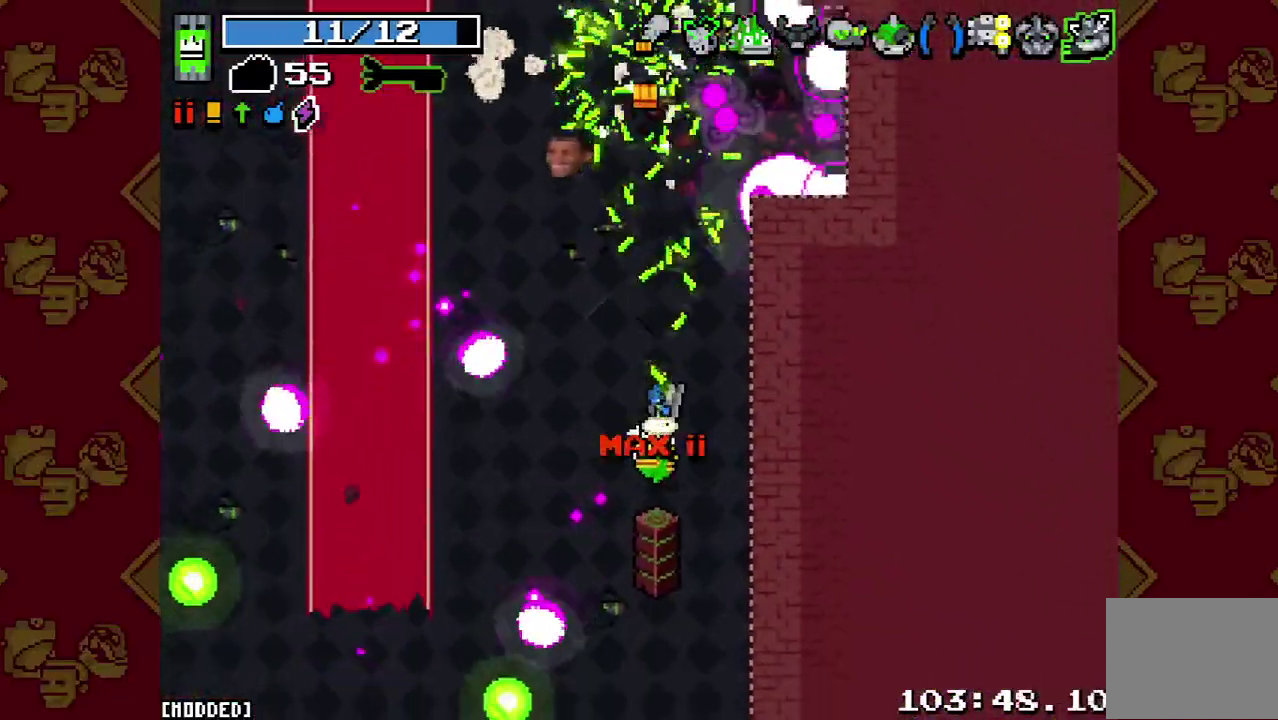
{"buttons": [], "left_stick": "down-left", "right_stick": "down-left", "events": [[33, "L2", "down"], [167, "L2", "up"], [367, "left_stick", "down-left"], [467, "right_stick", "down-left"]]}
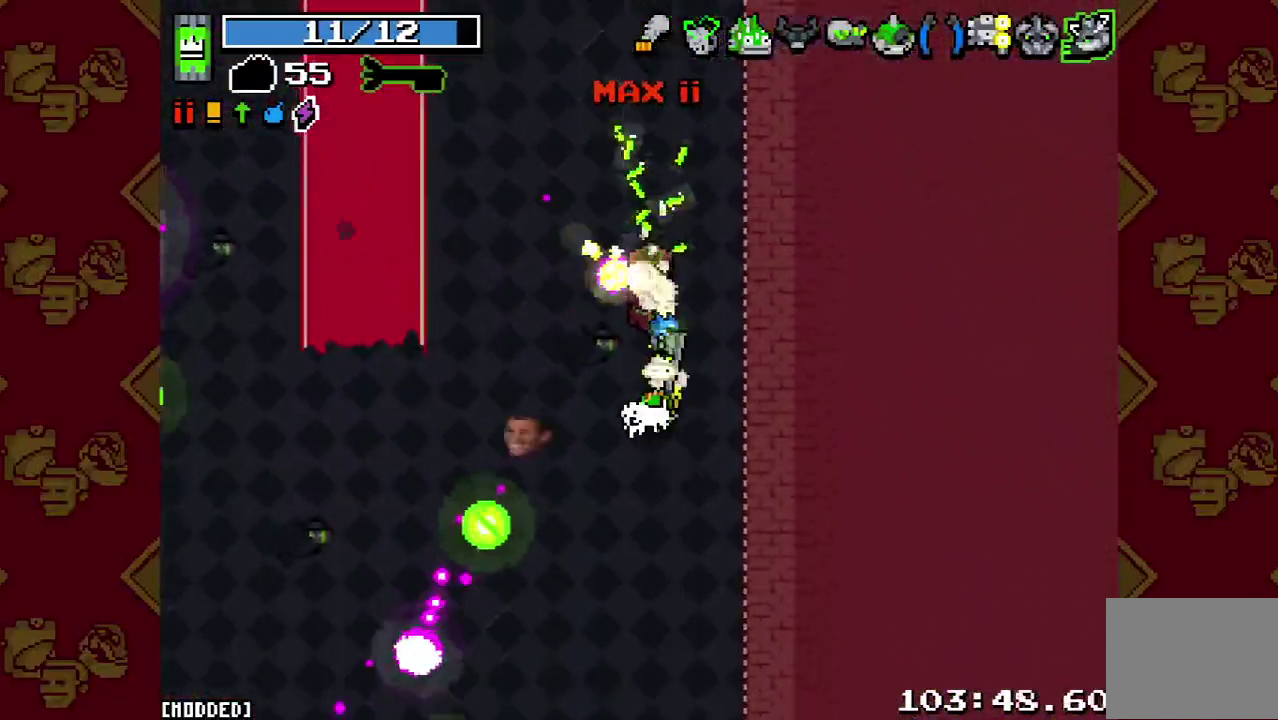
{"buttons": [], "left_stick": "down", "right_stick": "left", "events": [[100, "left_stick", "down"], [267, "right_stick", "left"]]}
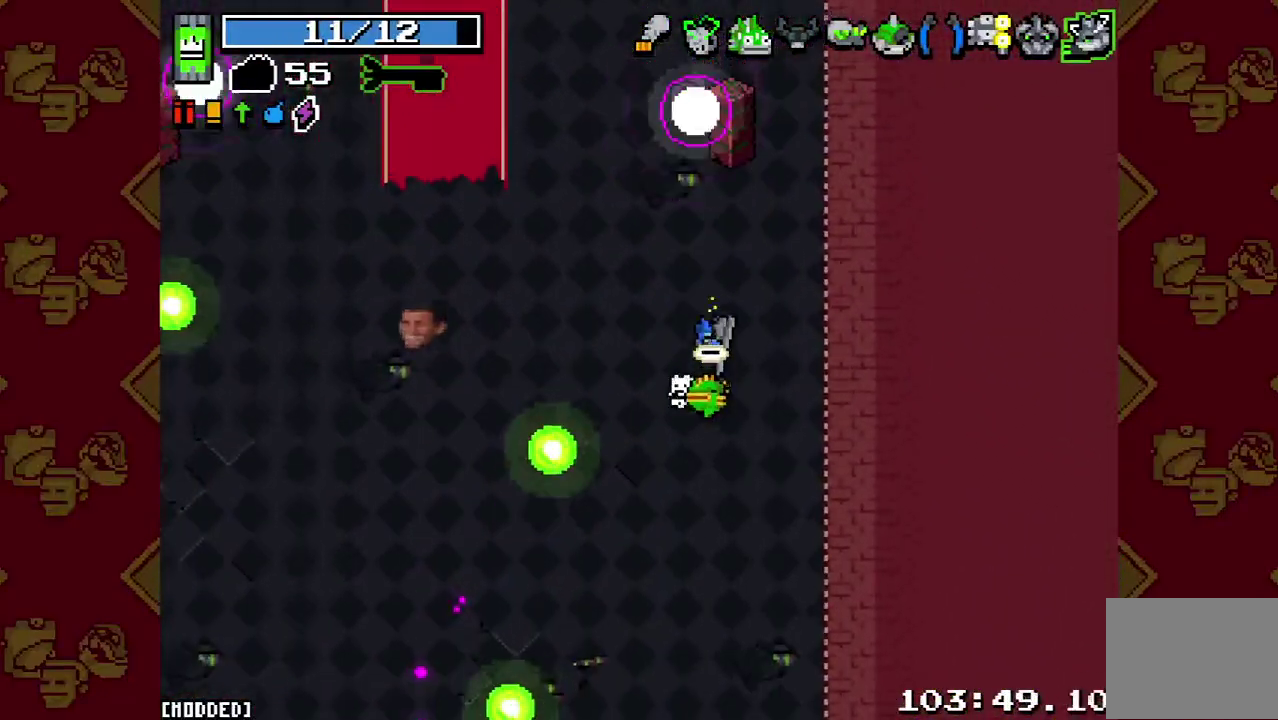
{"buttons": [], "left_stick": "down", "right_stick": "center", "events": [[267, "right_stick", "center"]]}
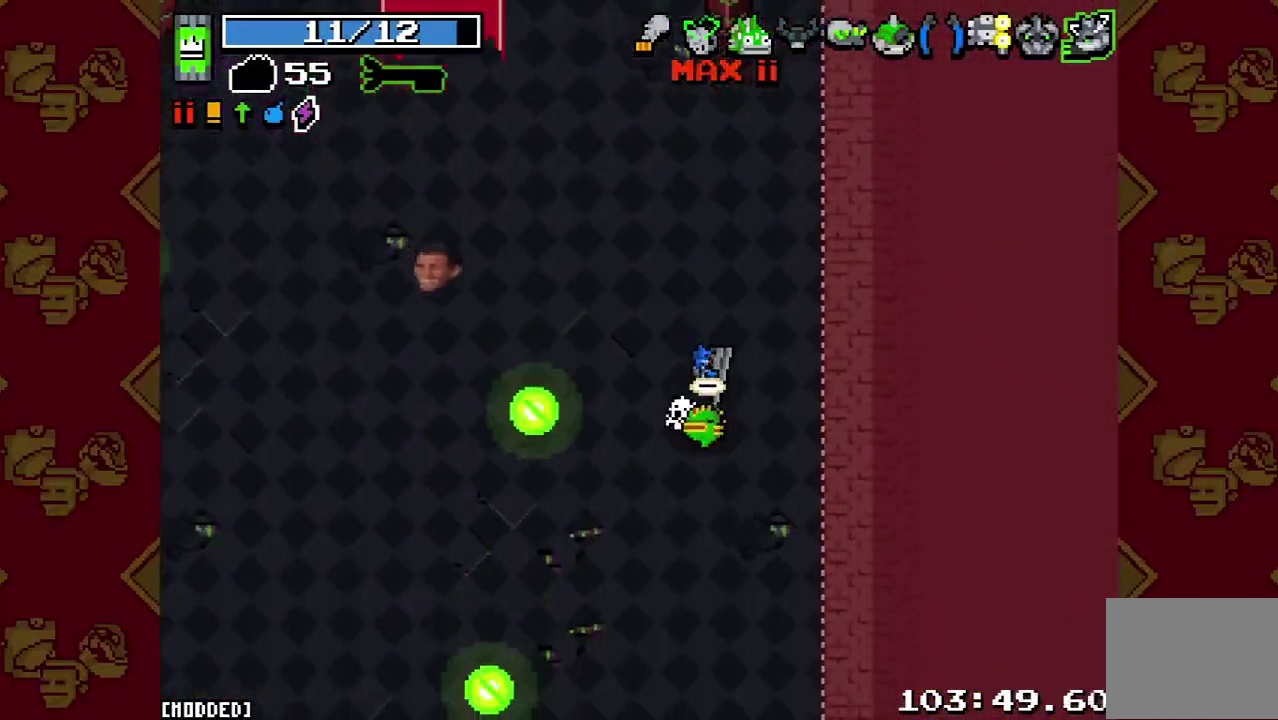
{"buttons": [], "left_stick": "down", "right_stick": "down", "events": [[67, "right_stick", "down"]]}